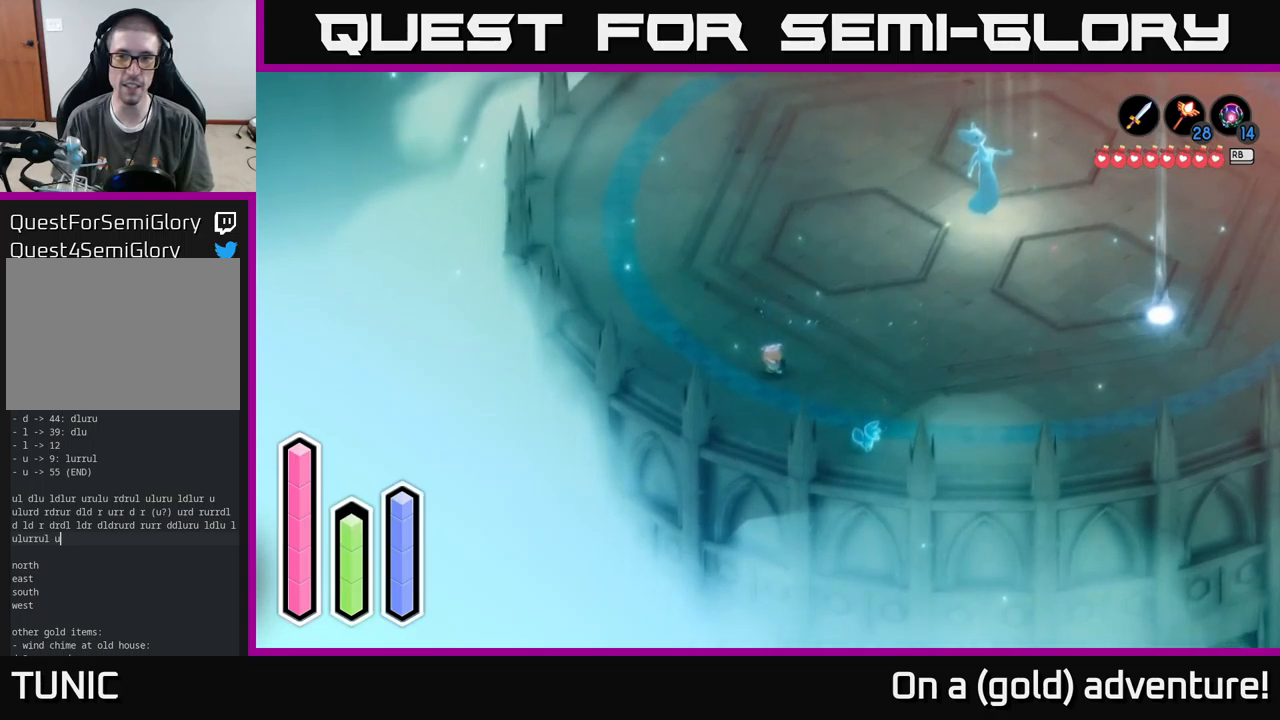
Gameplay with a controller (Xbox layout); each line is a JSON object with the inputs held at the frame after it. "events" lists button and stick changes between this image and that frame as [ms after this image, input, new state], when the widget could be followed in between.
{"buttons": [], "left_stick": "down-right", "right_stick": "center", "events": [[316, "left_stick", "down-right"]]}
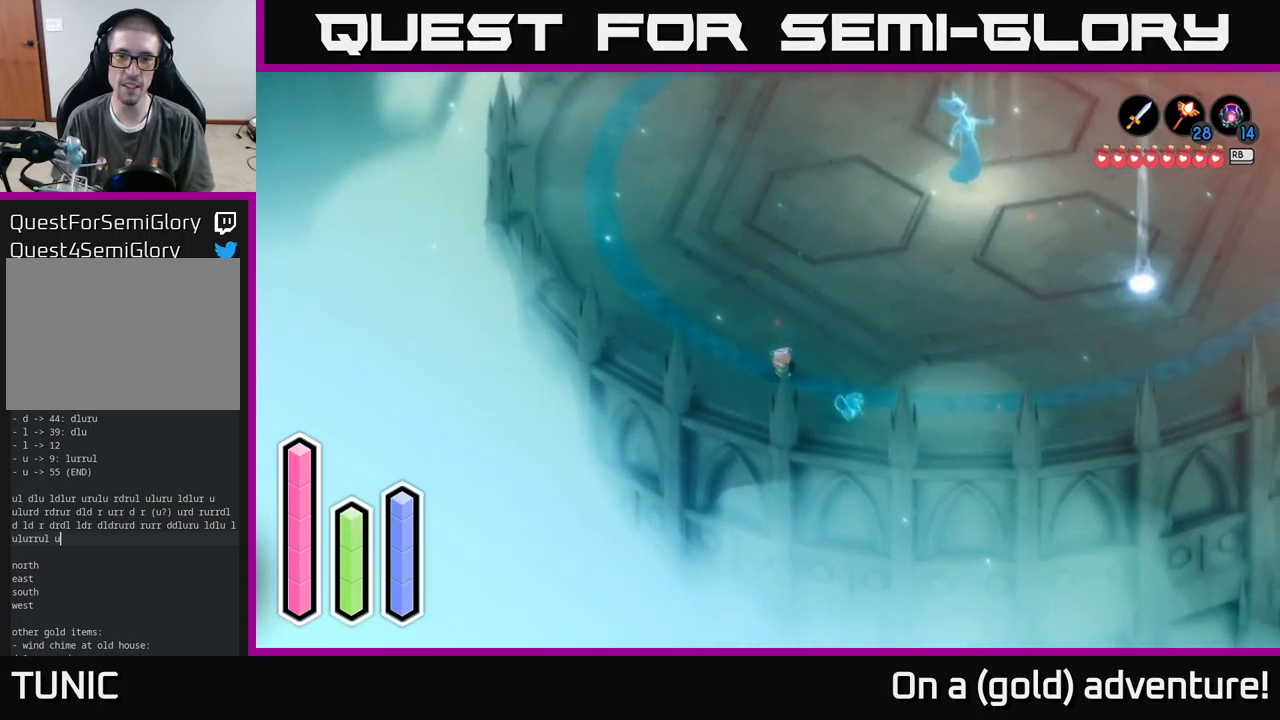
{"buttons": [], "left_stick": "down-right", "right_stick": "center", "events": []}
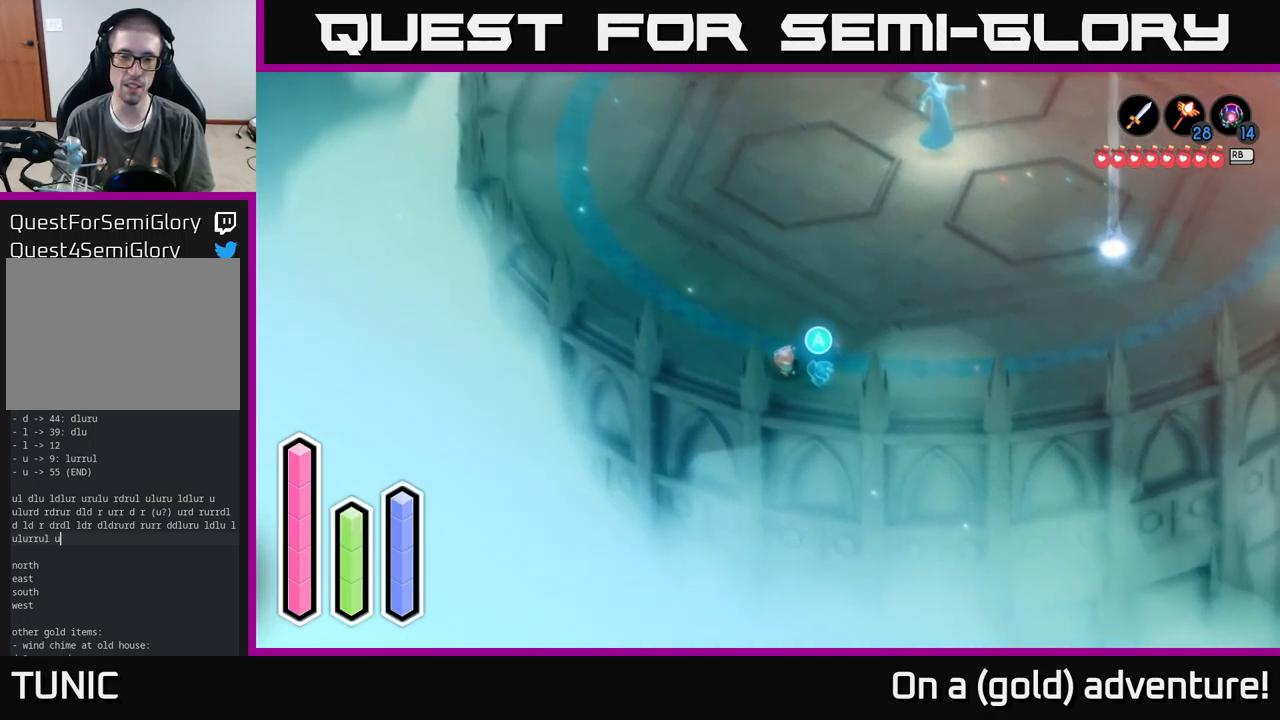
{"buttons": [], "left_stick": "center", "right_stick": "center", "events": [[166, "left_stick", "center"], [316, "A", "down"], [416, "A", "up"]]}
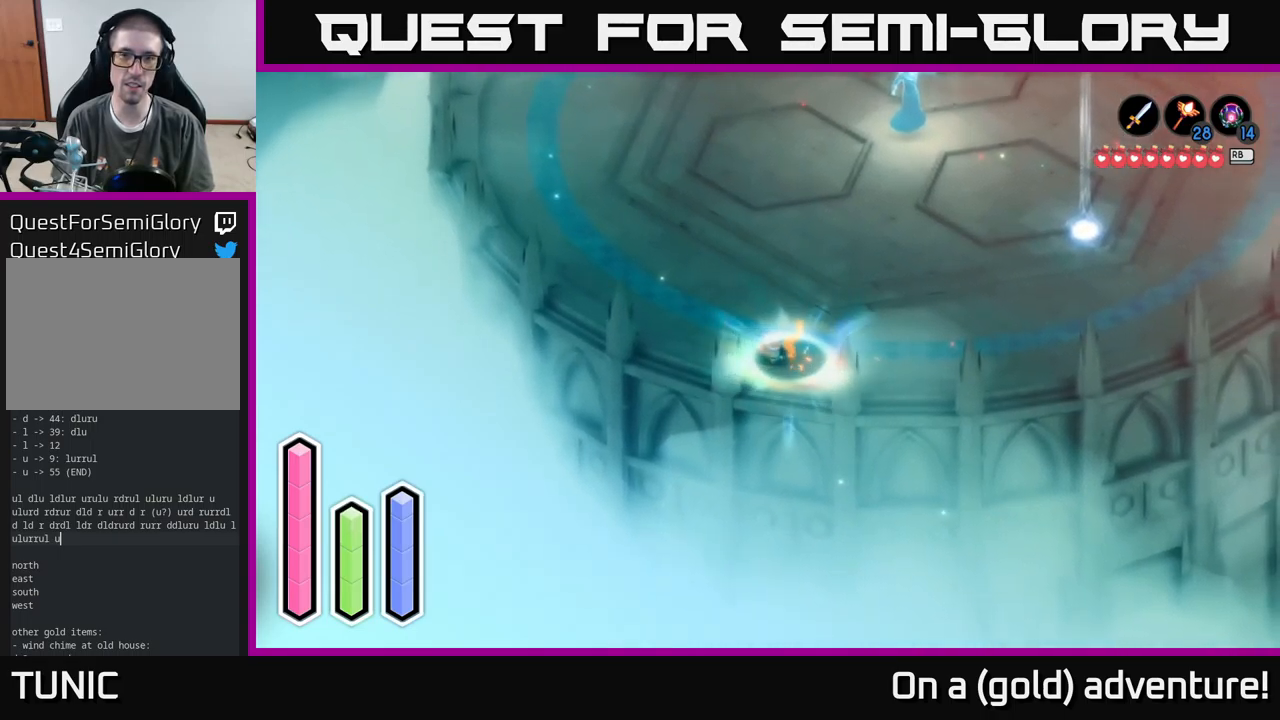
{"buttons": [], "left_stick": "up-right", "right_stick": "center", "events": [[333, "left_stick", "right"], [450, "left_stick", "up-right"]]}
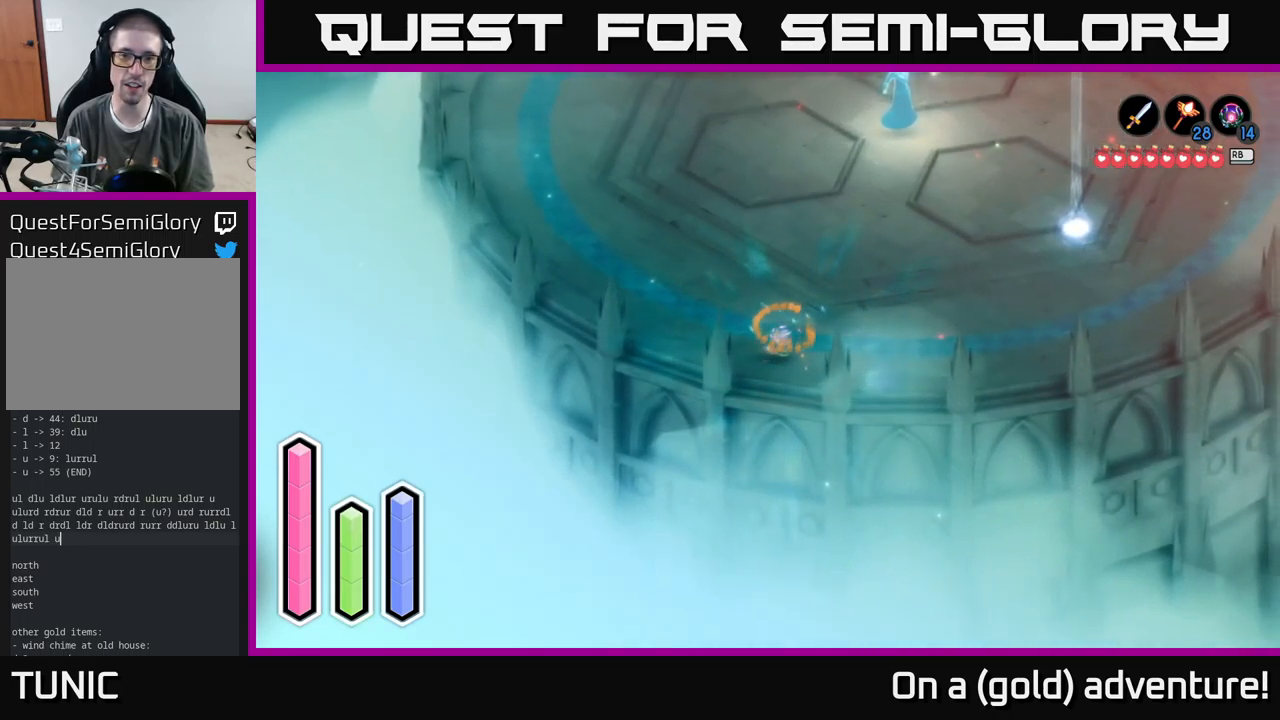
{"buttons": [], "left_stick": "up-right", "right_stick": "center", "events": []}
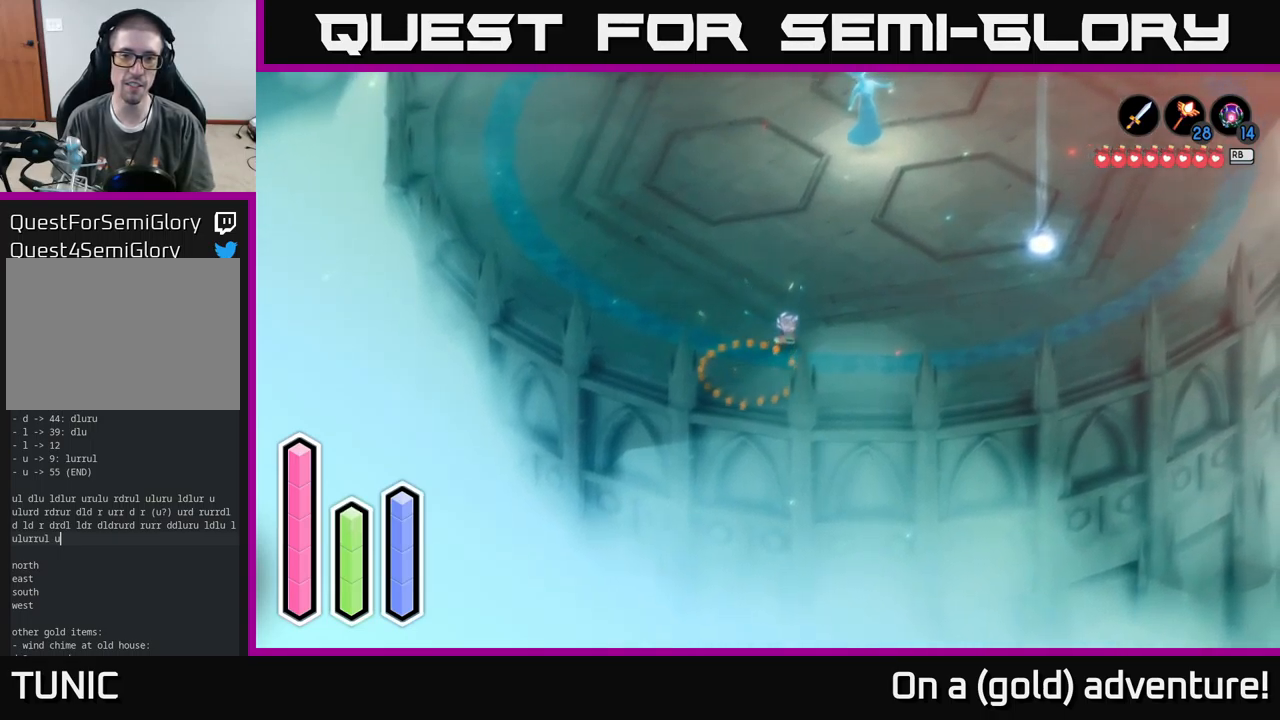
{"buttons": [], "left_stick": "up-right", "right_stick": "center", "events": []}
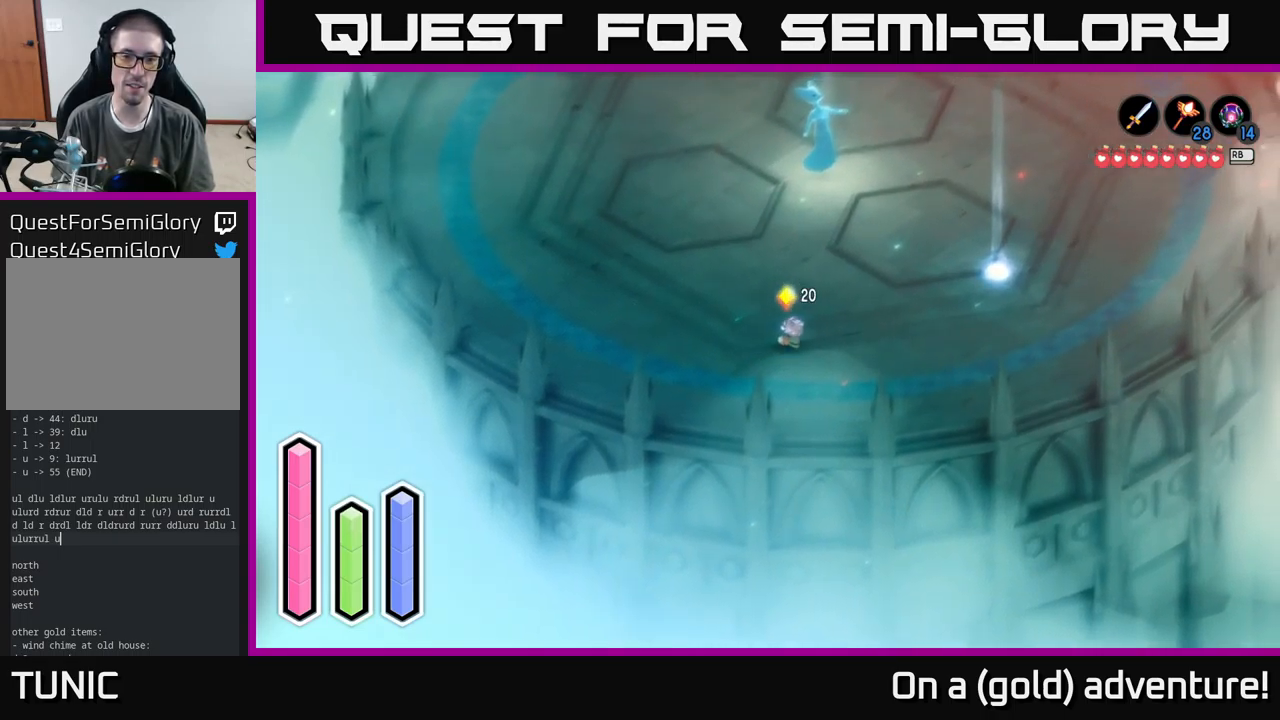
{"buttons": [], "left_stick": "up-right", "right_stick": "center", "events": []}
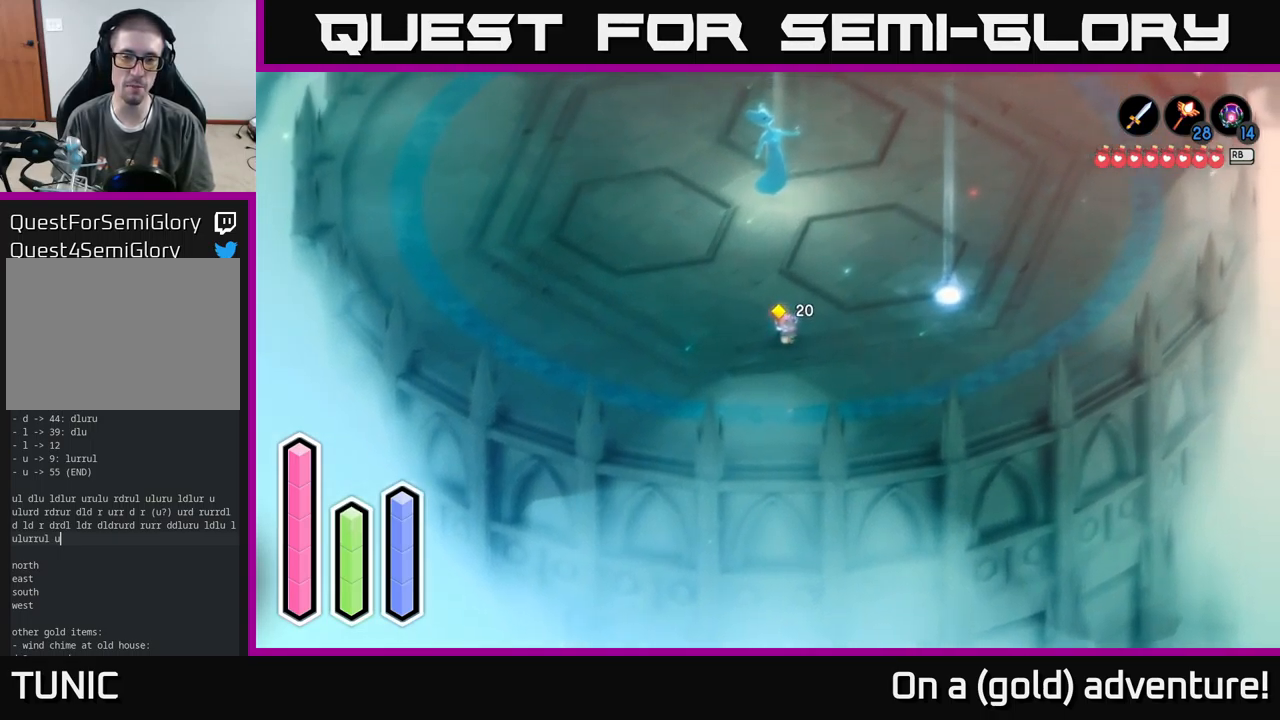
{"buttons": [], "left_stick": "up-right", "right_stick": "center", "events": [[300, "left_stick", "right"], [400, "left_stick", "up-right"]]}
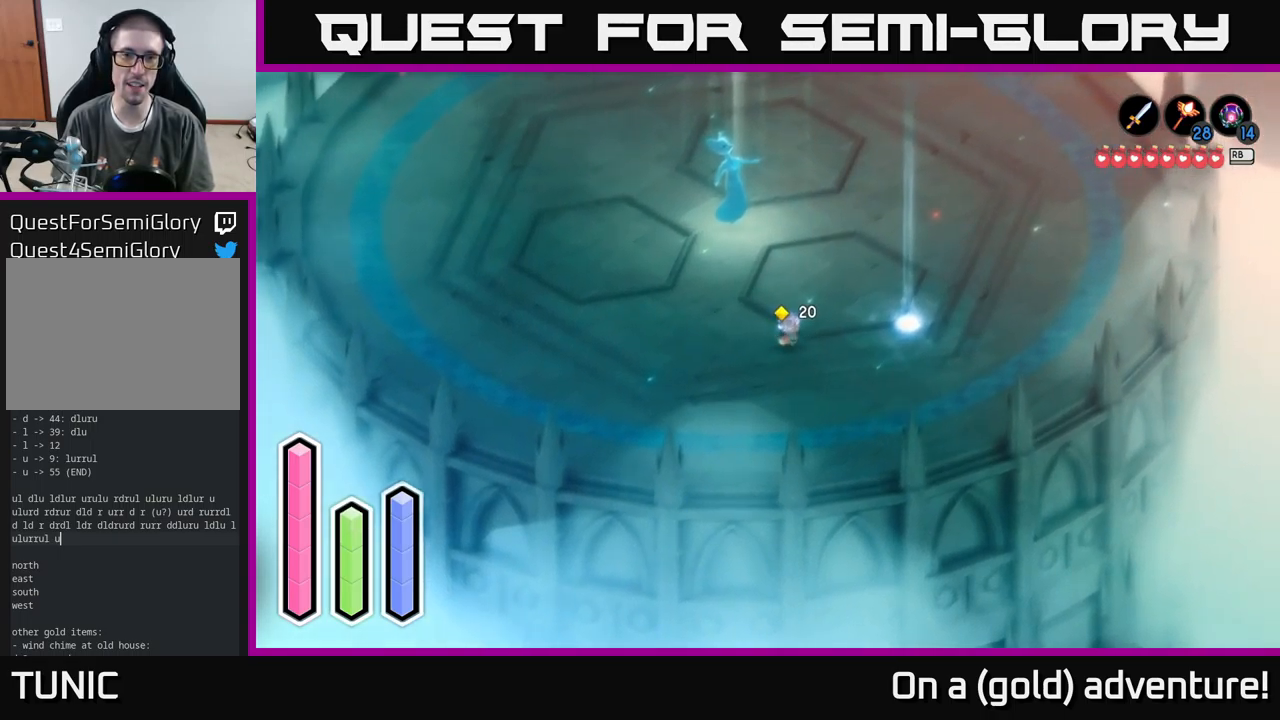
{"buttons": [], "left_stick": "up", "right_stick": "center", "events": [[166, "left_stick", "up"]]}
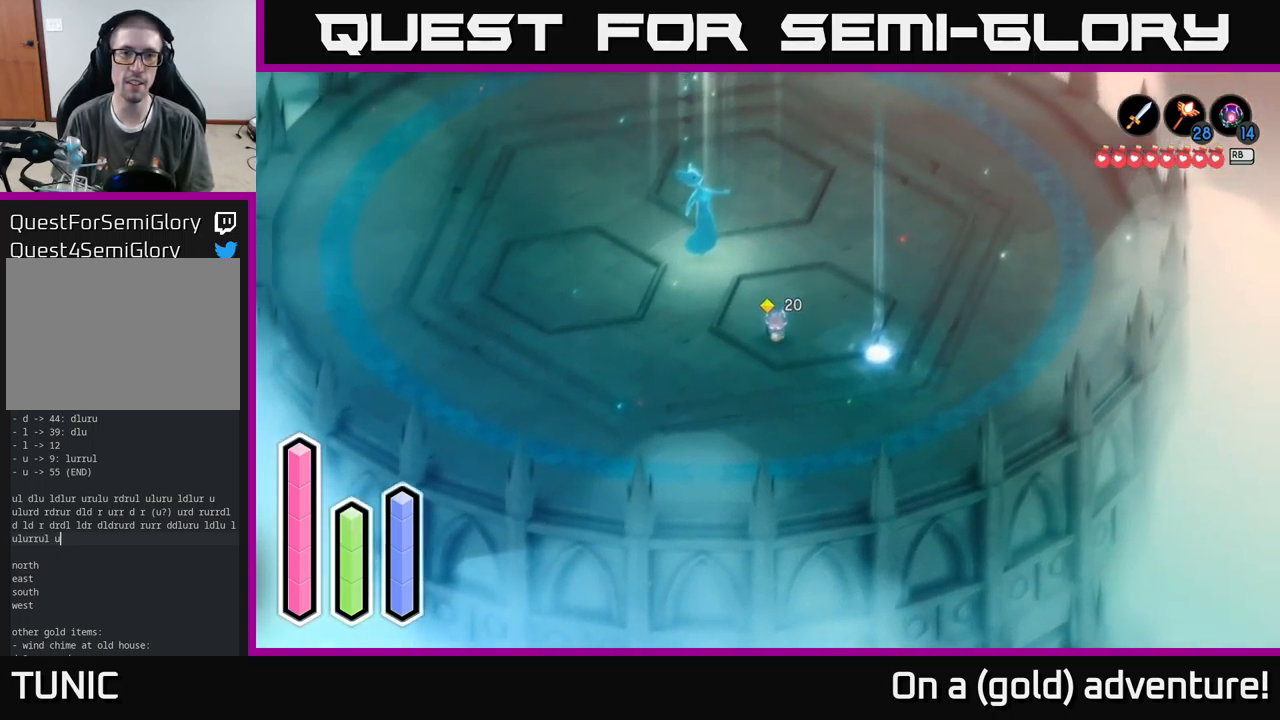
{"buttons": [], "left_stick": "up", "right_stick": "center", "events": []}
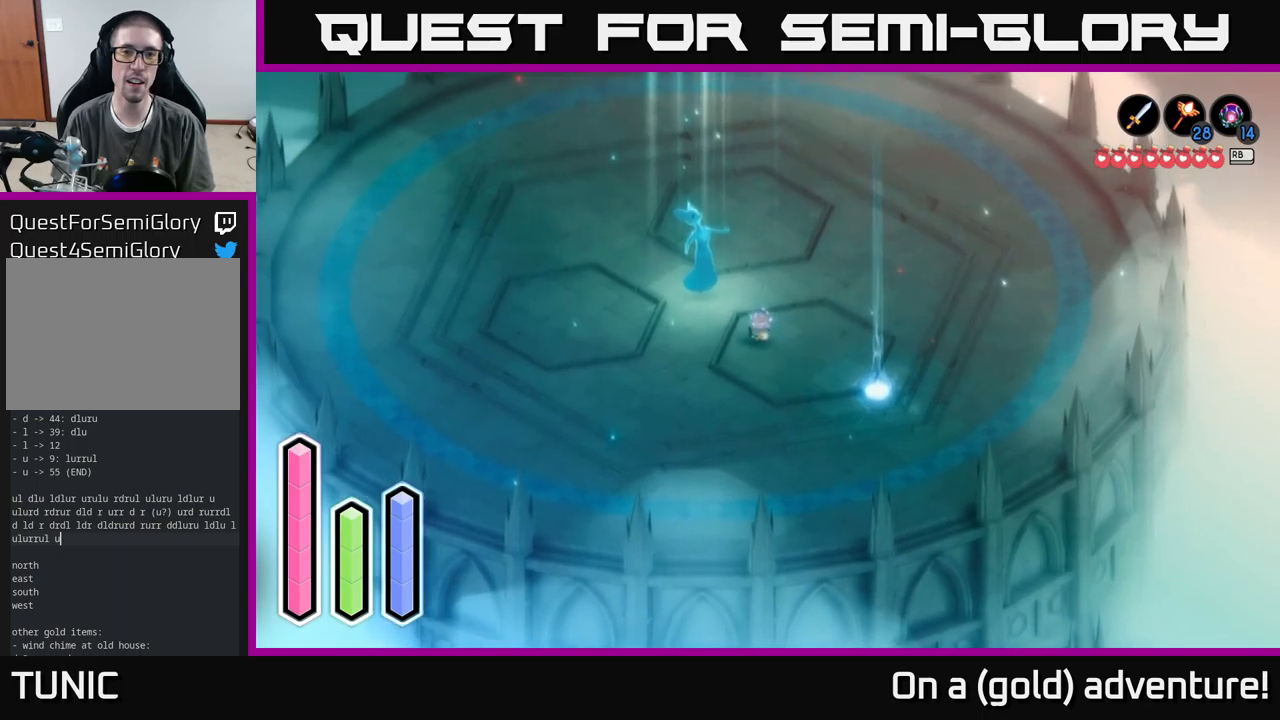
{"buttons": [], "left_stick": "center", "right_stick": "center", "events": [[200, "left_stick", "up-left"], [483, "left_stick", "center"]]}
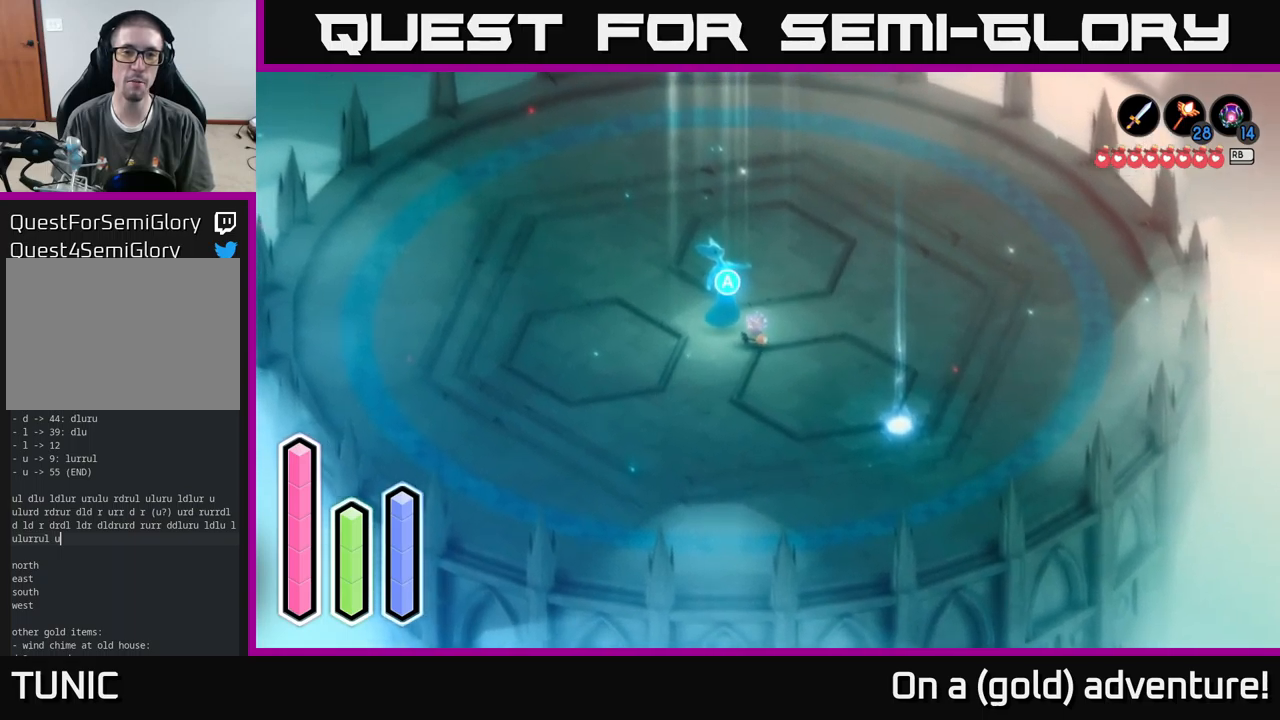
{"buttons": [], "left_stick": "center", "right_stick": "center", "events": []}
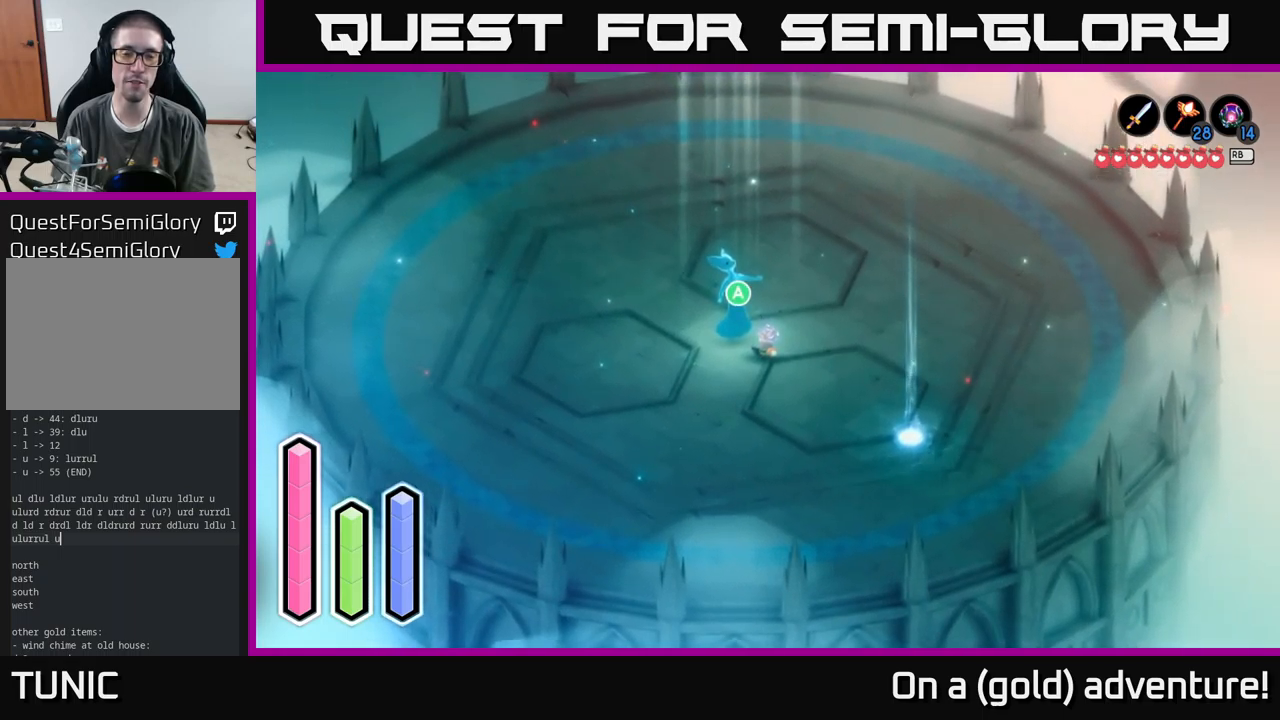
{"buttons": [], "left_stick": "center", "right_stick": "center", "events": []}
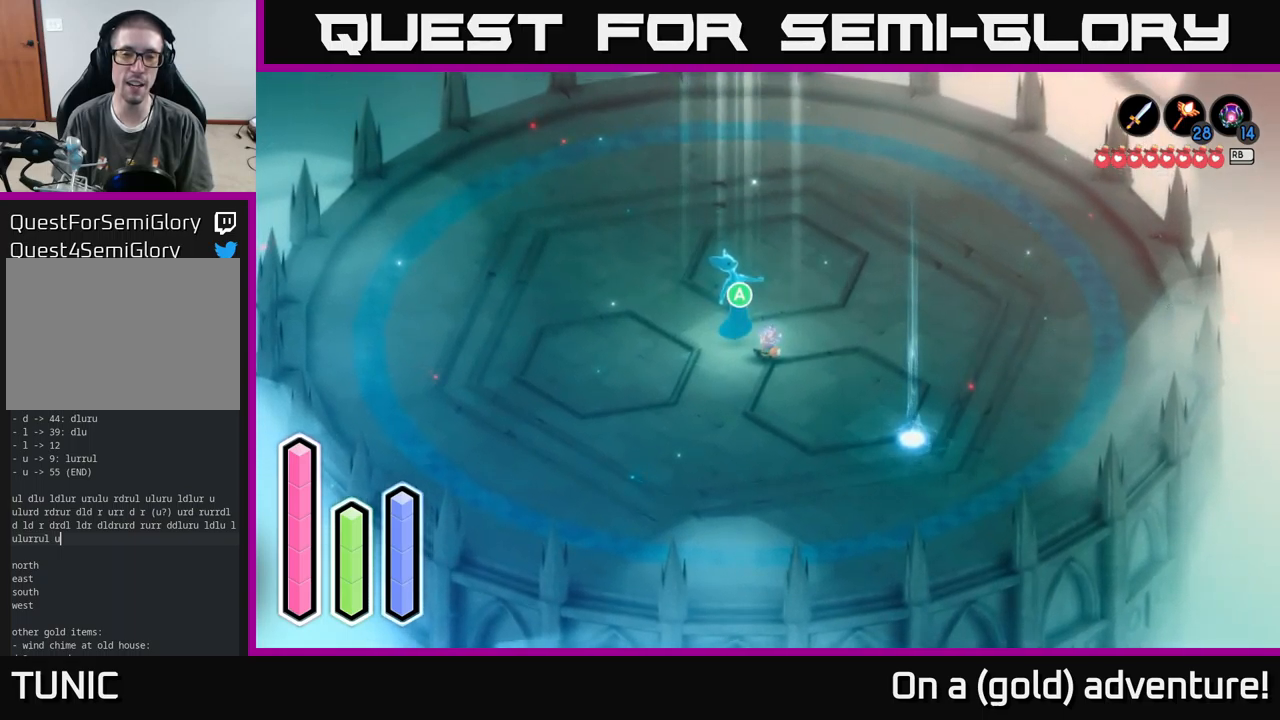
{"buttons": [], "left_stick": "center", "right_stick": "center", "events": []}
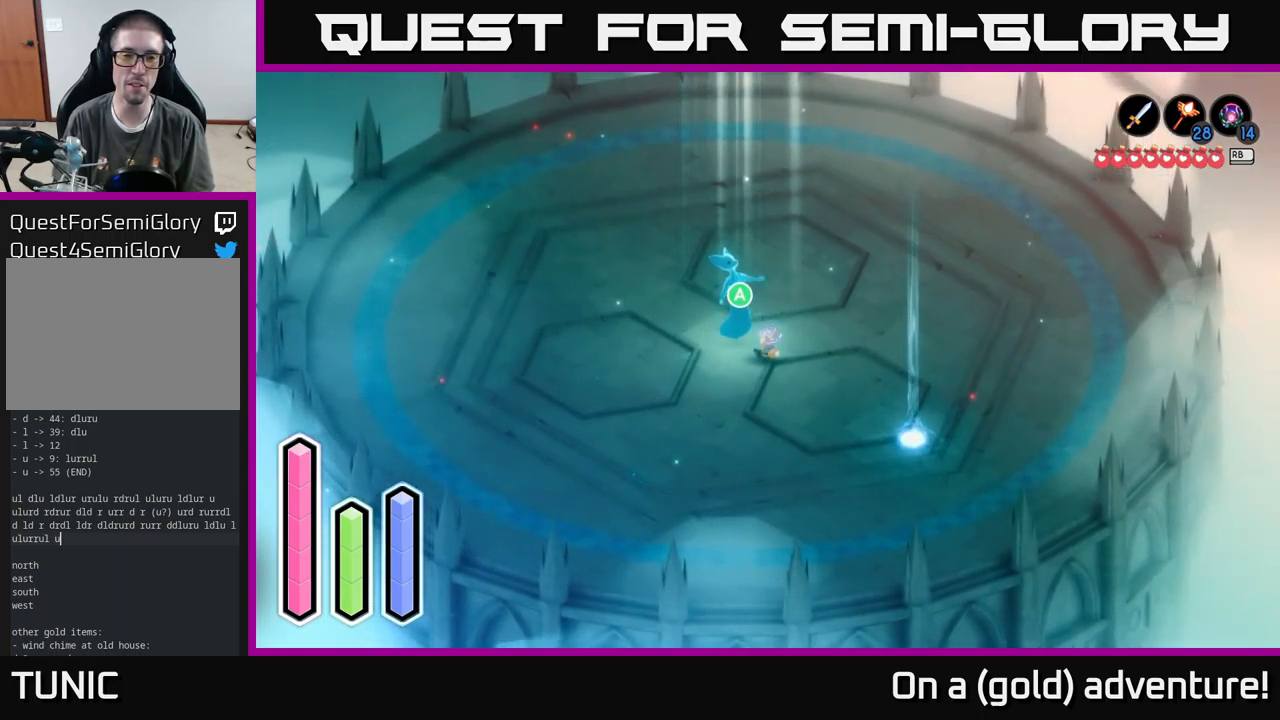
{"buttons": [], "left_stick": "center", "right_stick": "center", "events": []}
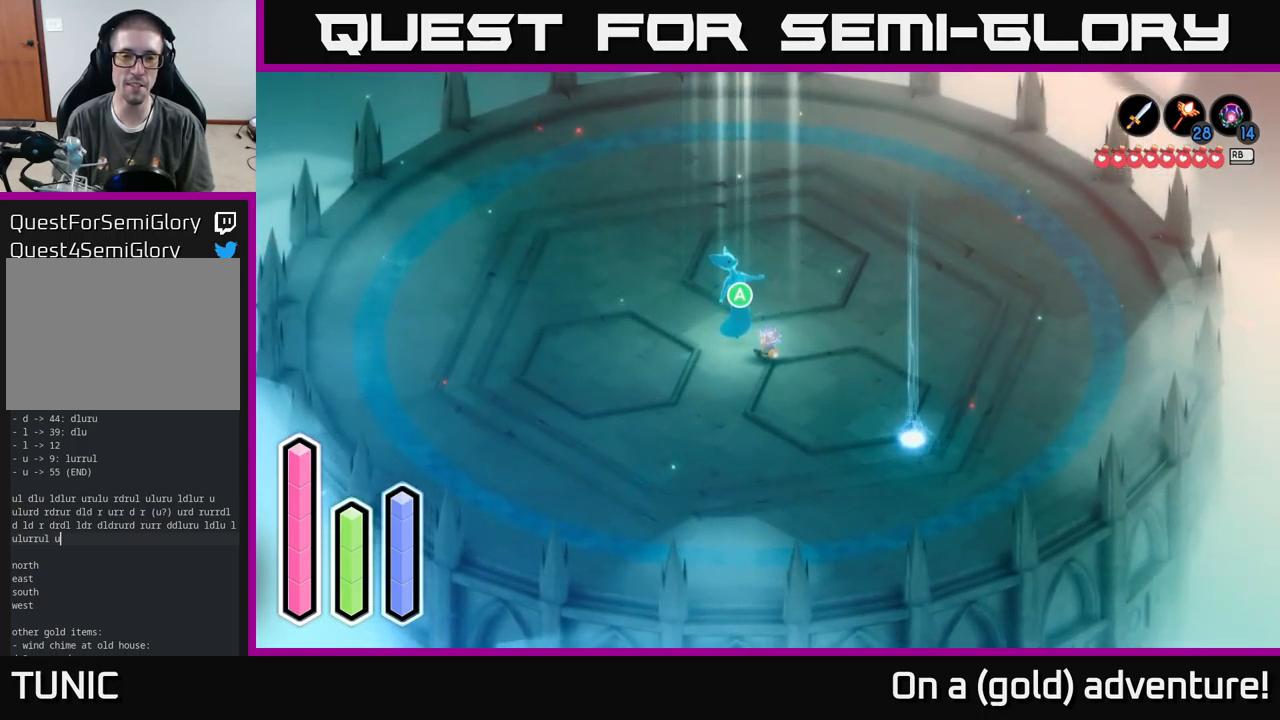
{"buttons": [], "left_stick": "center", "right_stick": "center", "events": []}
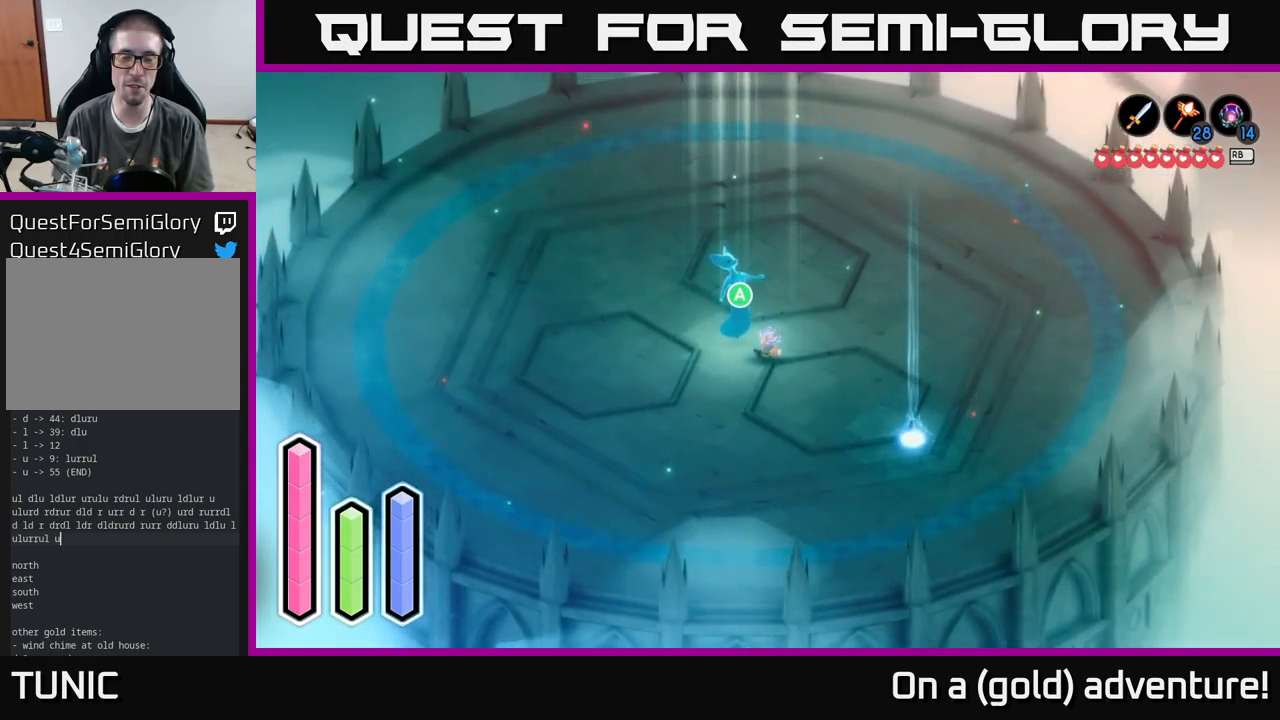
{"buttons": [], "left_stick": "center", "right_stick": "center", "events": []}
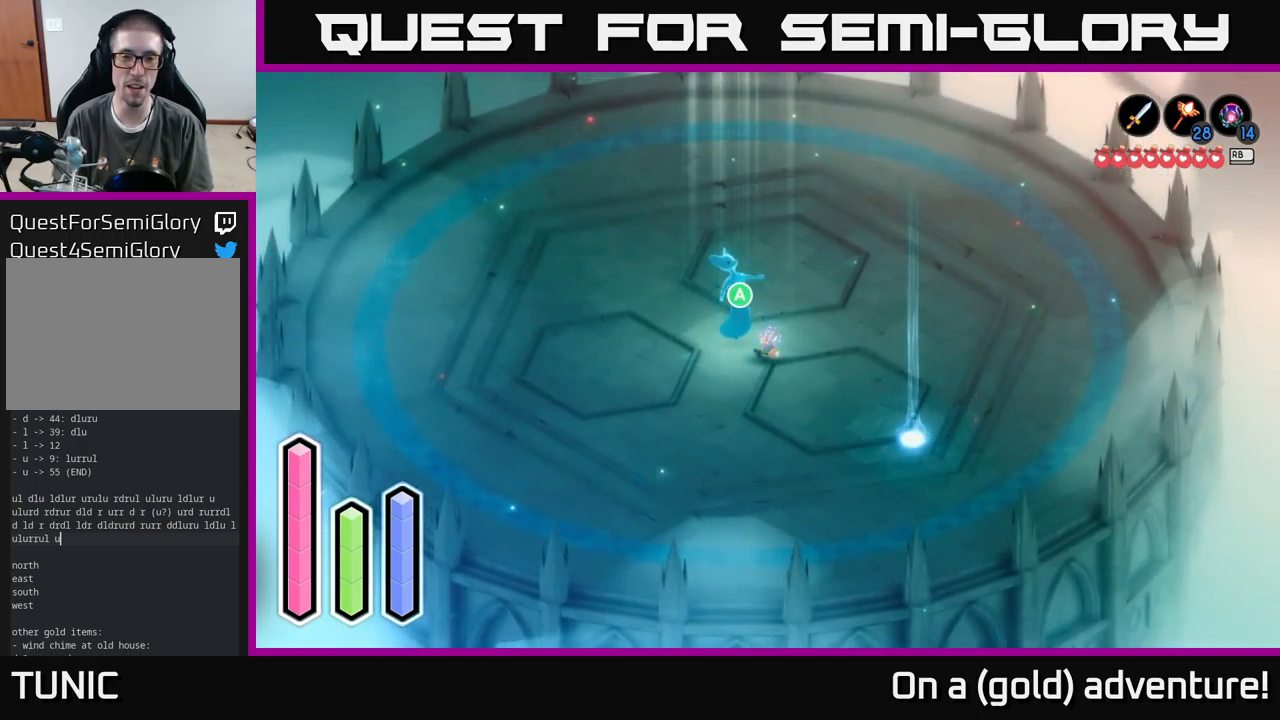
{"buttons": [], "left_stick": "center", "right_stick": "center", "events": []}
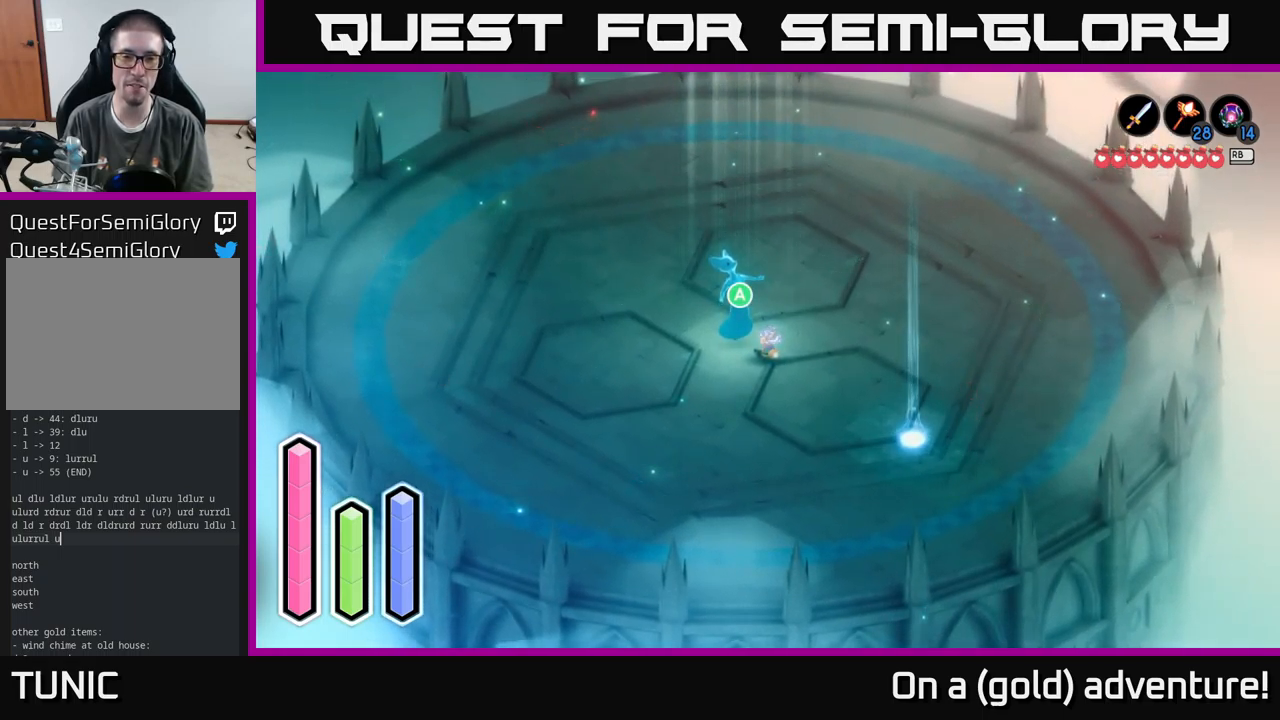
{"buttons": [], "left_stick": "center", "right_stick": "center", "events": []}
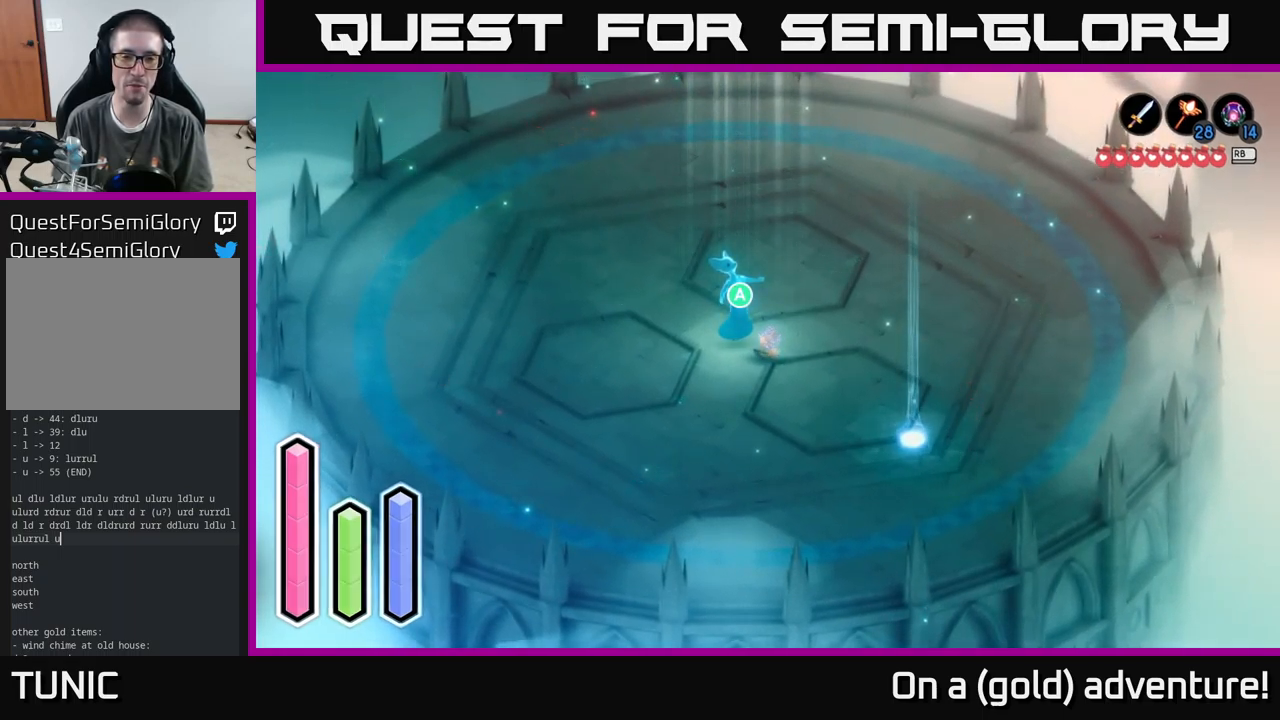
{"buttons": [], "left_stick": "center", "right_stick": "center", "events": [[17, "A", "down"], [117, "A", "up"]]}
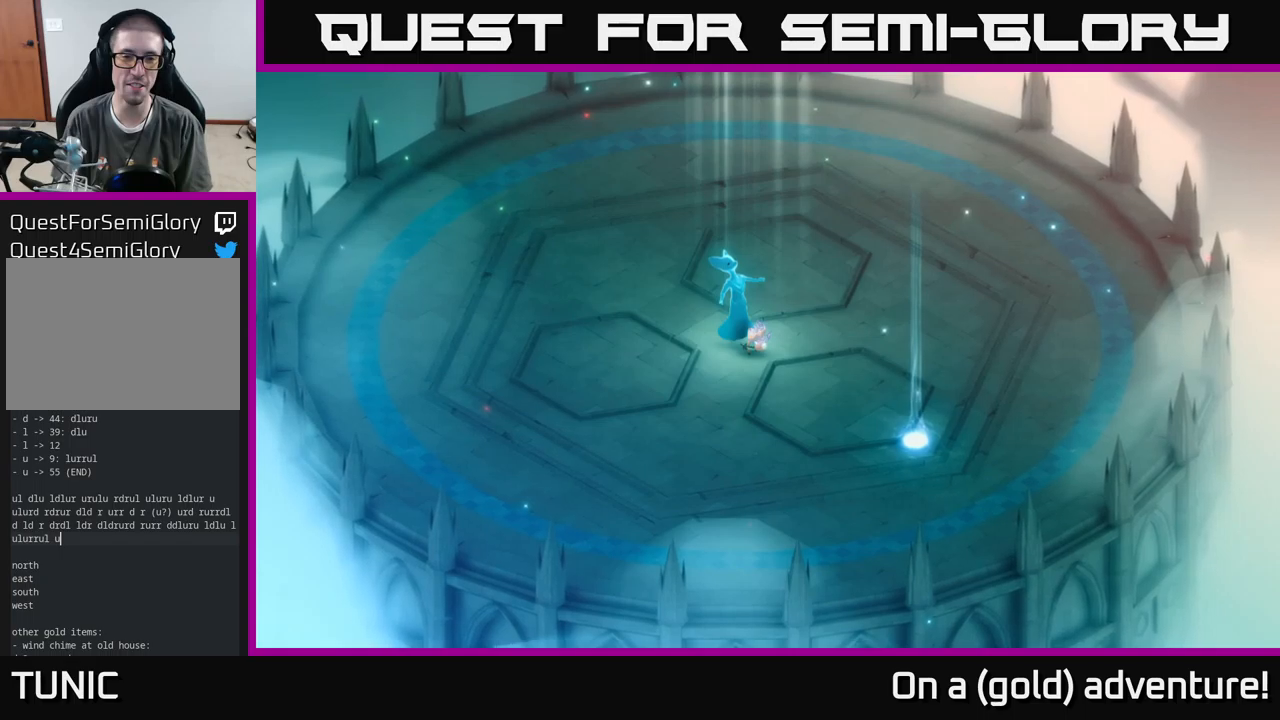
{"buttons": [], "left_stick": "center", "right_stick": "center", "events": []}
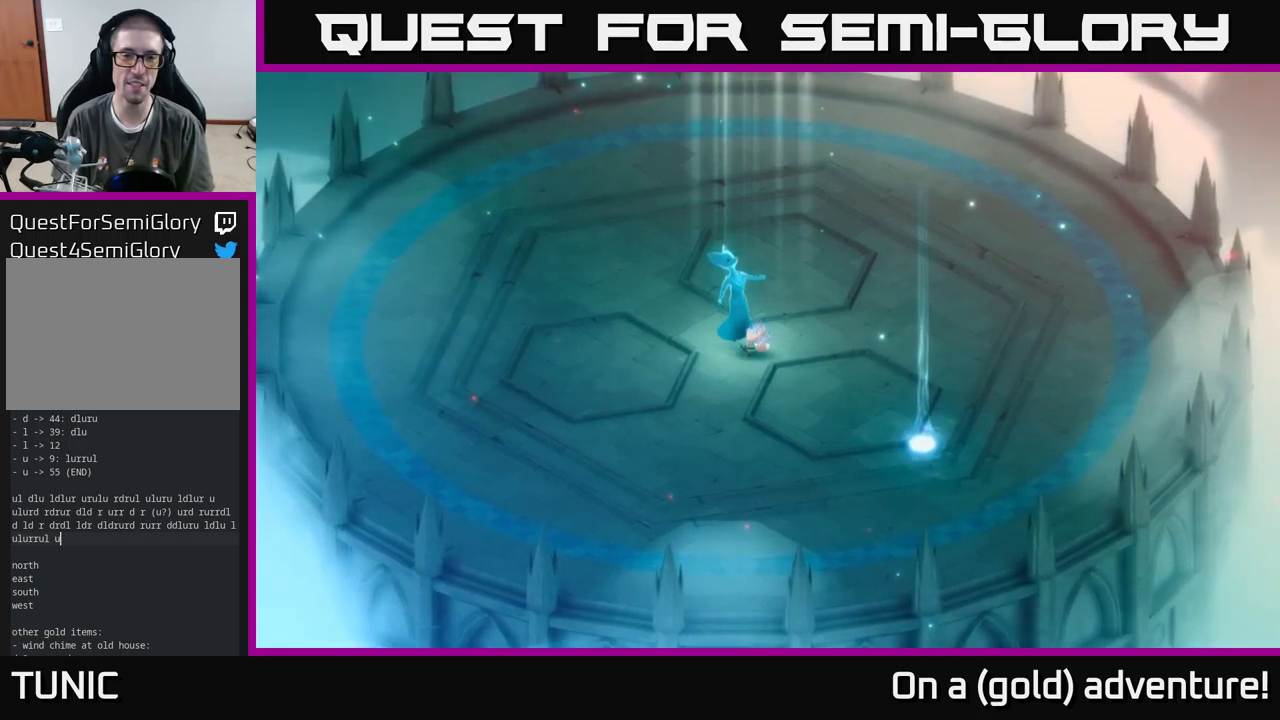
{"buttons": [], "left_stick": "center", "right_stick": "center", "events": []}
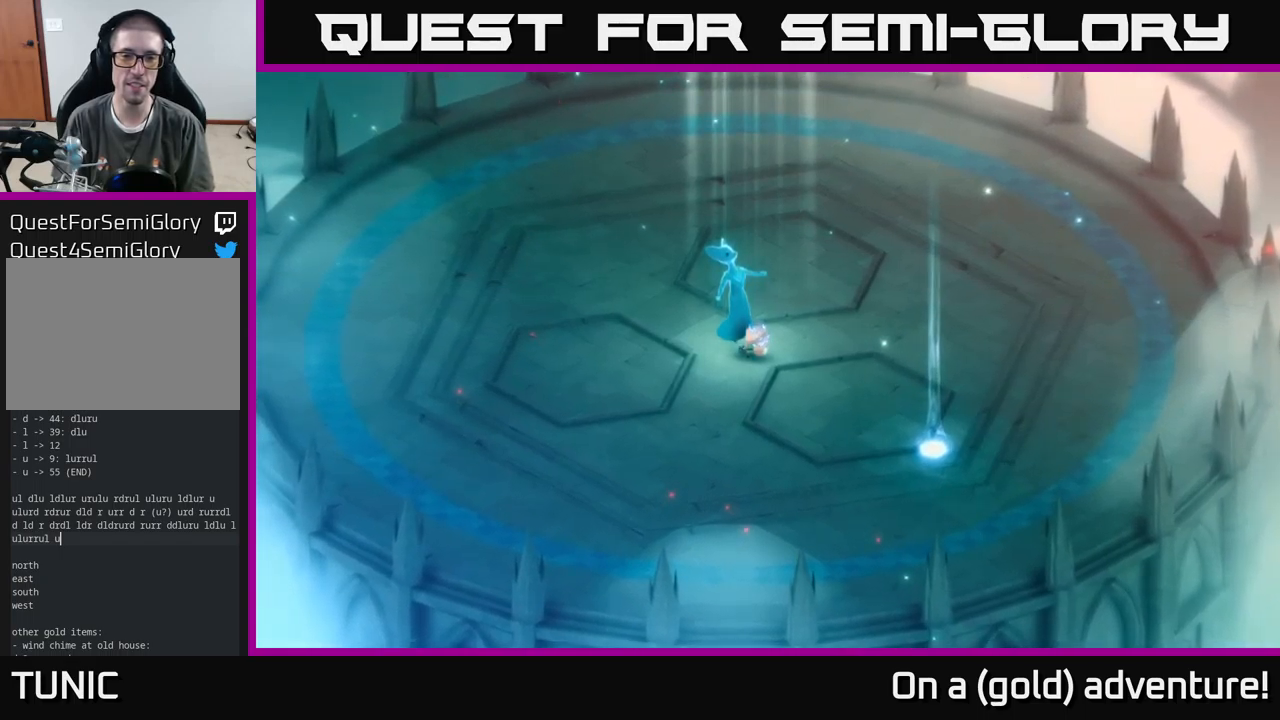
{"buttons": [], "left_stick": "center", "right_stick": "center", "events": []}
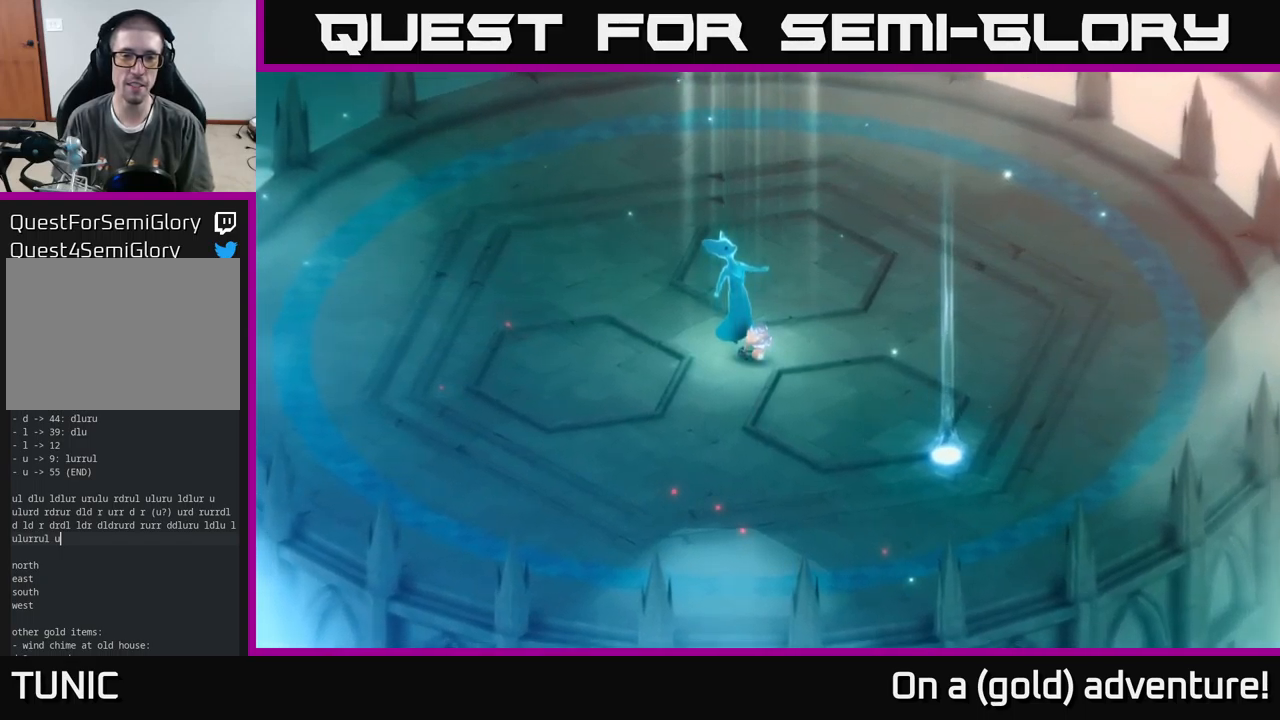
{"buttons": [], "left_stick": "center", "right_stick": "center", "events": []}
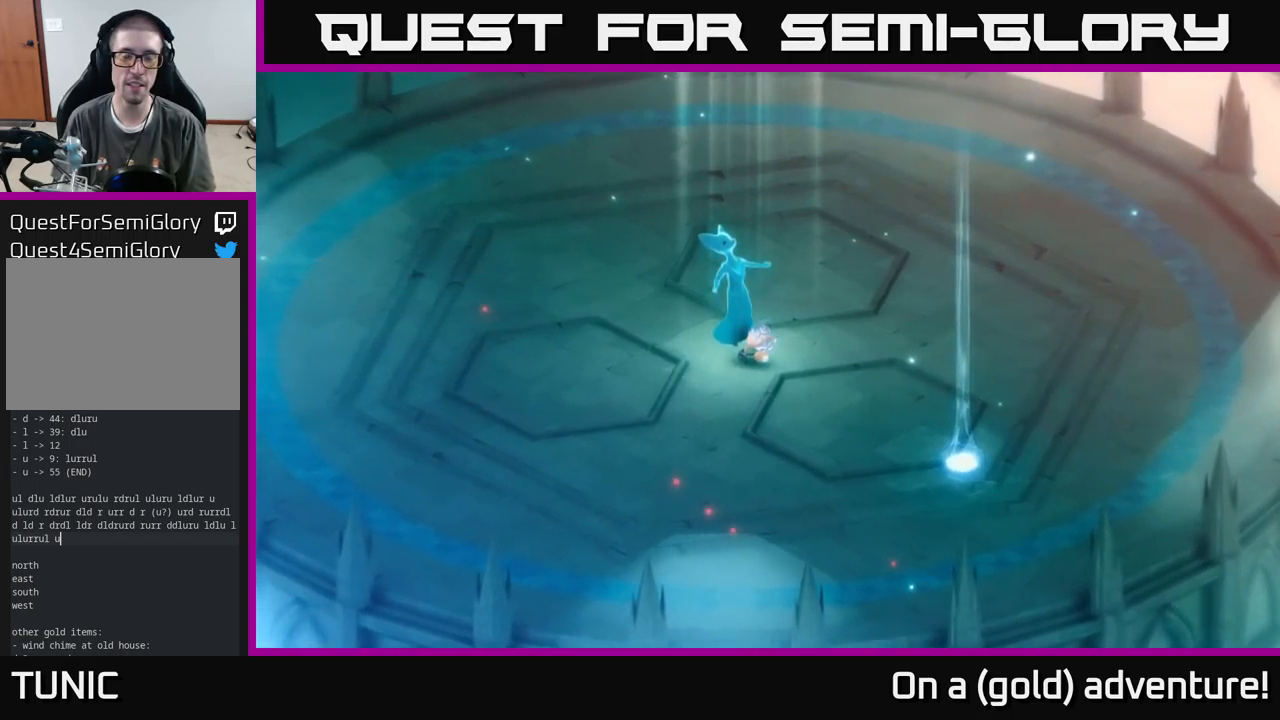
{"buttons": [], "left_stick": "center", "right_stick": "center", "events": []}
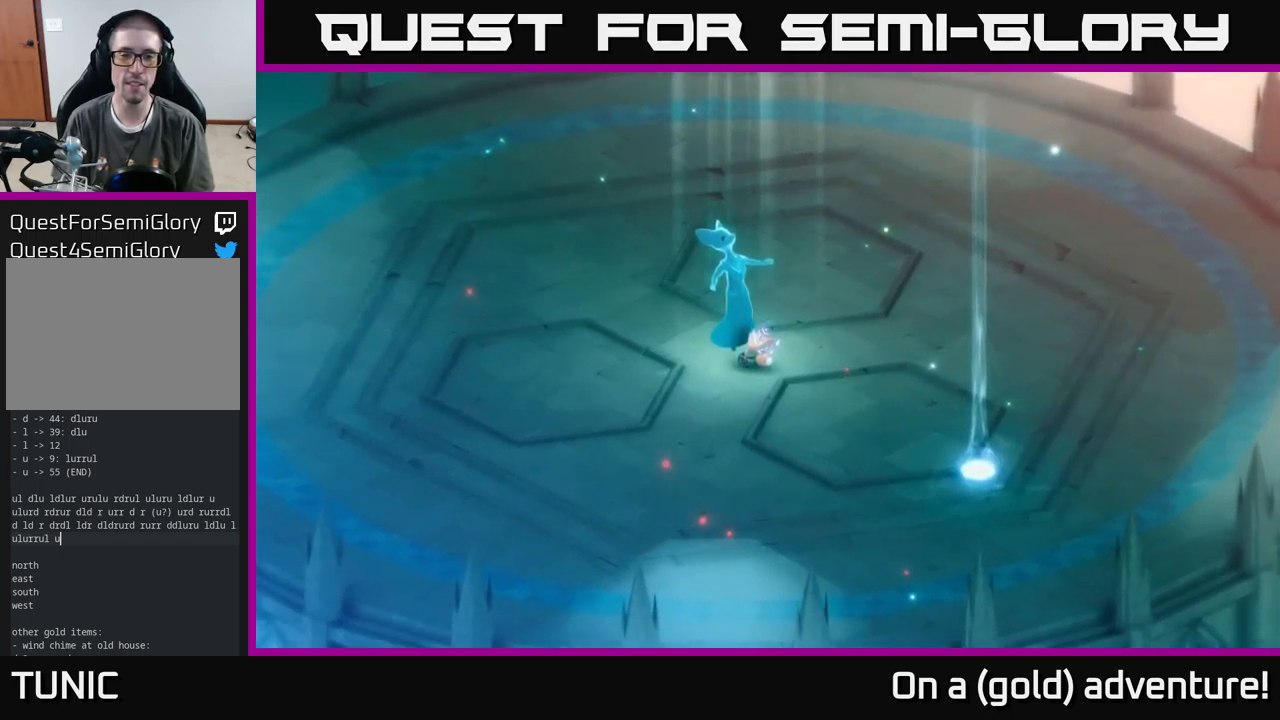
{"buttons": [], "left_stick": "center", "right_stick": "center", "events": []}
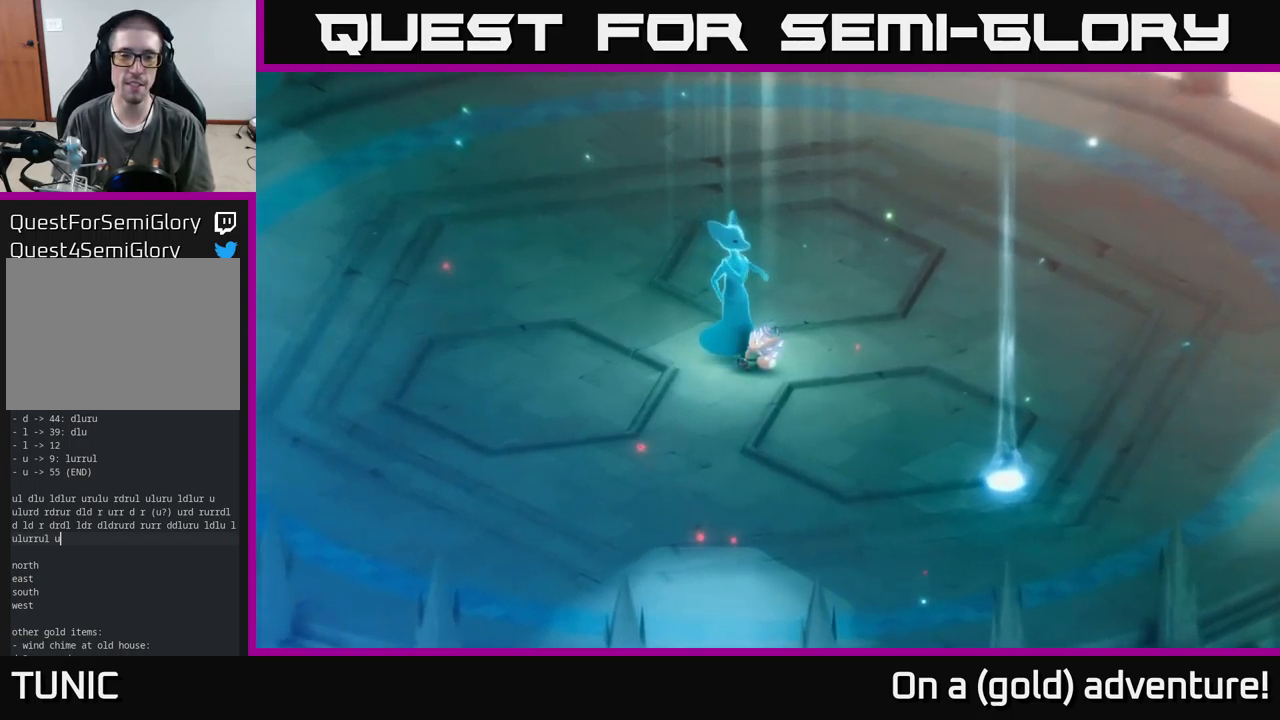
{"buttons": [], "left_stick": "center", "right_stick": "center", "events": []}